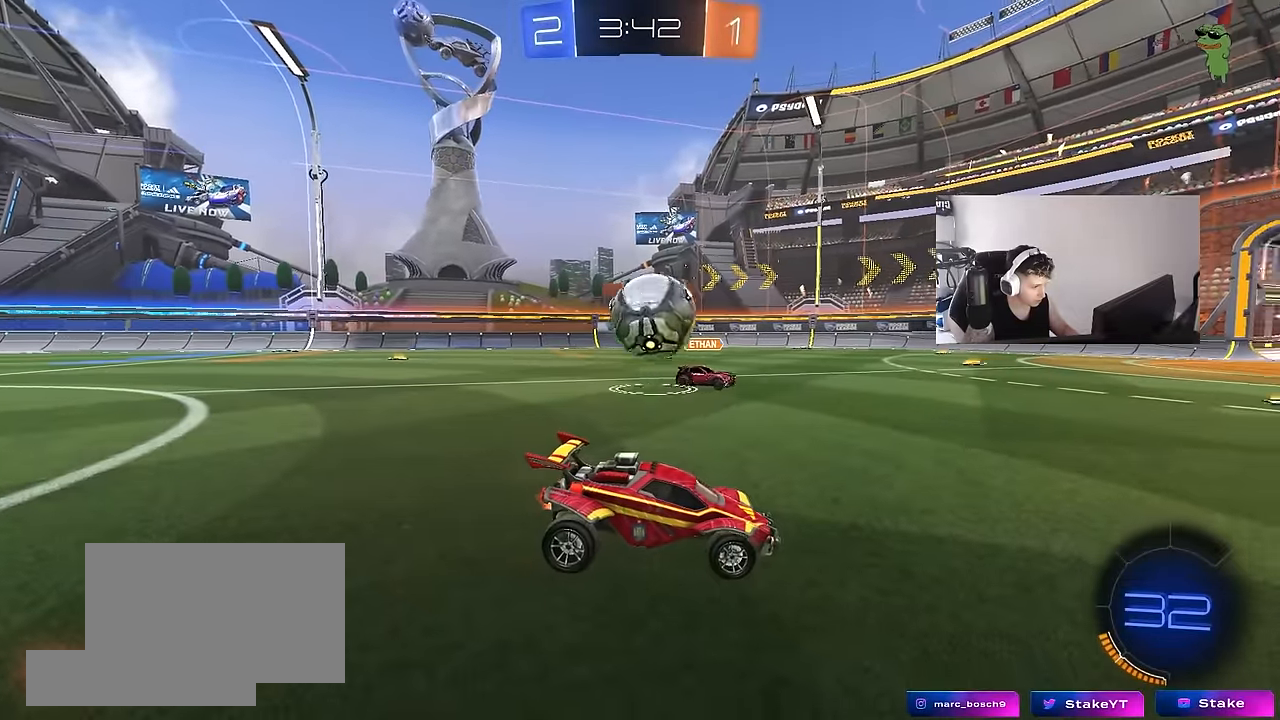
Gameplay with keyboard and mouse; each line is a JSON object with the keys and mouse buttons held at the frame after it. "events" lists presses ("down") and releases ("up") of "1", "2", "3", "4", "5", "a", "alt", "c", "caps_lock", "ctrl", "d", "e", "f", "g", "q", "r", "s", "shift", "space", "t", "tab", "v", "w", "x", "z", "mouse_left", "mouse_wheel" and "mouse_right" between this image and that frame as [ms after this image, input, new state], when the widget could be followed in between. "mouse_left", "mouse_wheel", "mouse_right" = the "left", "wheel", "right" buttons of the "mouse" list. No other keys are recorded. "wheel" means that the mouse wheel is clicked or scrolled. "mouse_move" is the direction in which the mouse moves at that frame (one of eight, or "still"), when it could be read.
{"keys": ["w"], "mouse": [], "mouse_move": "still", "events": [[83, "a", "down"], [83, "s", "down"], [216, "a", "up"], [216, "s", "up"], [500, "w", "down"]]}
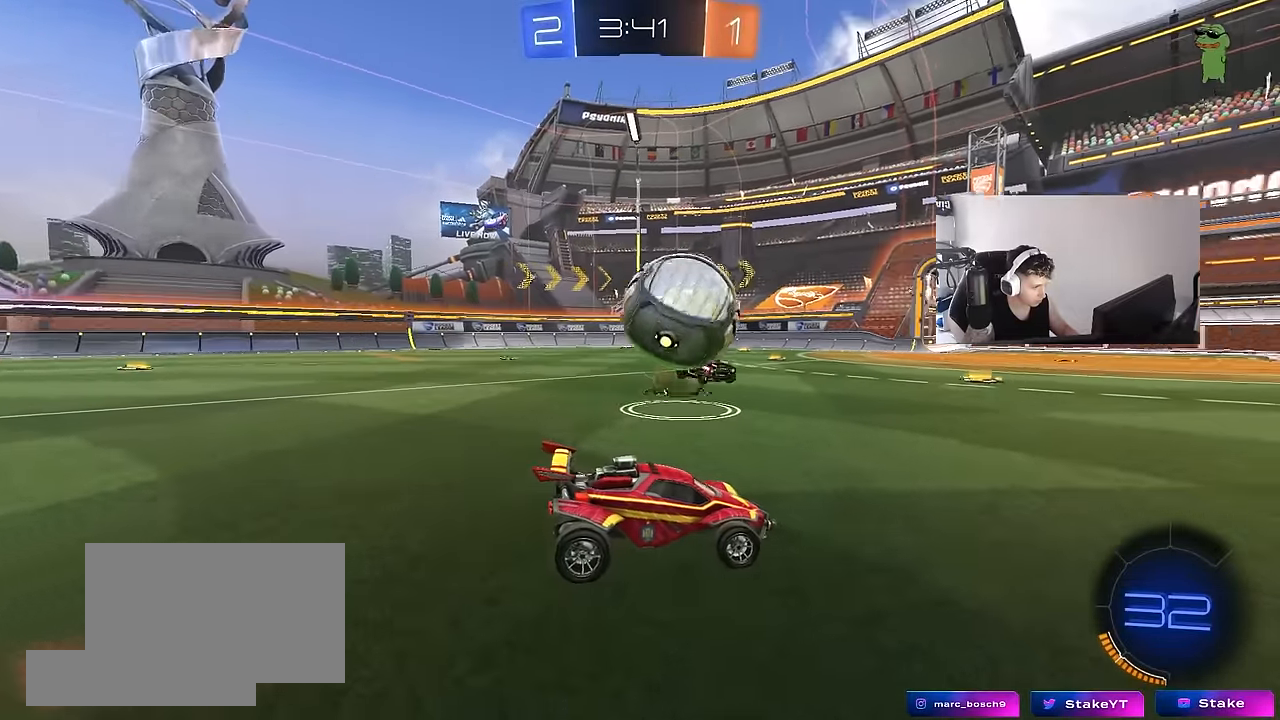
{"keys": ["a", "shift", "w"], "mouse": [], "mouse_move": "down", "events": [[50, "d", "down"], [50, "mouse_left", "down"], [100, "d", "up"], [183, "mouse_left", "up"], [233, "a", "down"], [283, "a", "up"], [283, "d", "down"], [283, "mouse_left", "down"], [283, "w", "up"], [333, "mouse_right", "down"], [383, "d", "up"], [383, "shift", "down"], [416, "a", "down"], [416, "mouse_left", "up"], [416, "mouse_right", "up"], [416, "w", "down"]]}
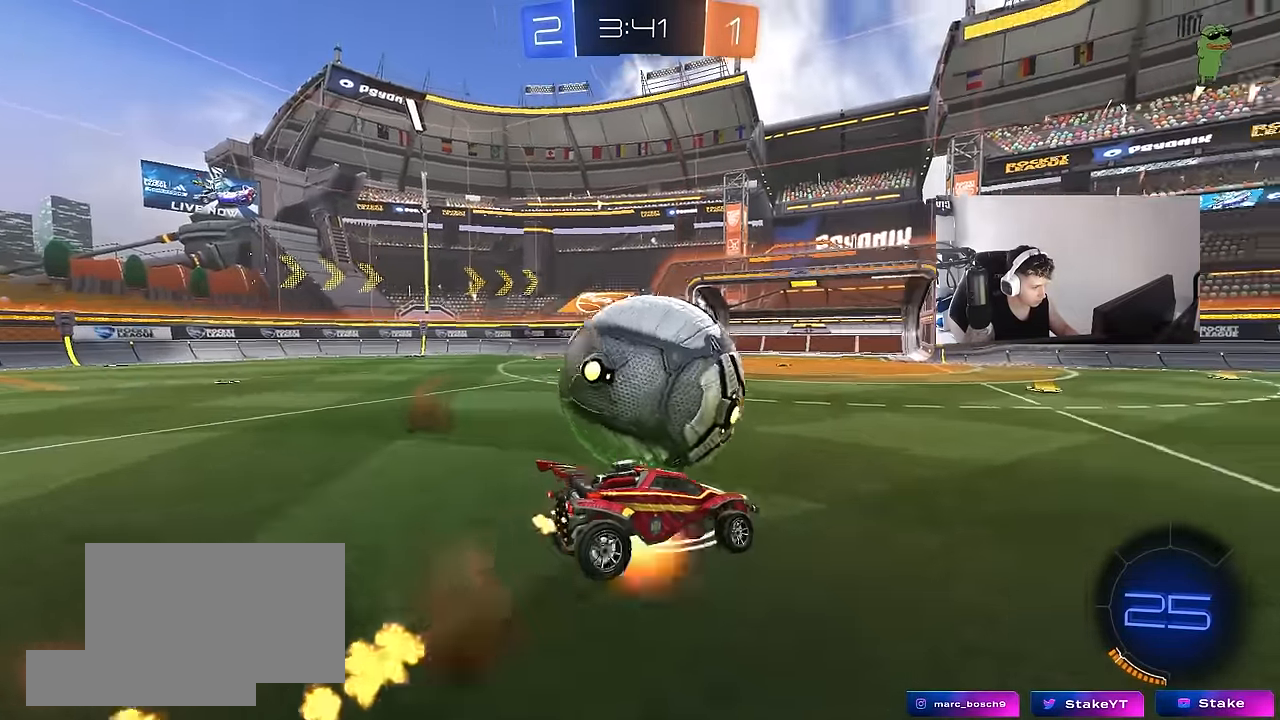
{"keys": ["a", "shift"], "mouse": ["left"], "mouse_move": "down", "events": [[16, "mouse_right", "down"], [16, "s", "down"], [66, "w", "up"], [200, "mouse_right", "up"], [400, "mouse_left", "down"], [483, "s", "up"]]}
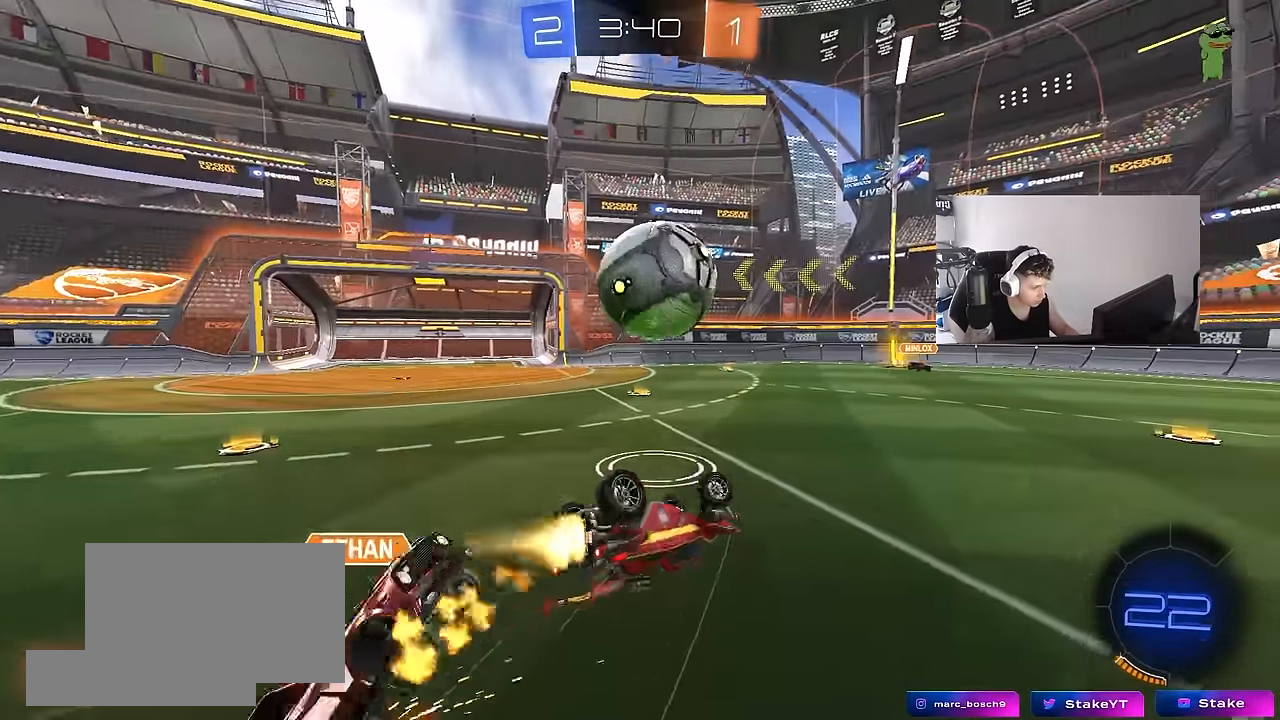
{"keys": [], "mouse": ["left"], "mouse_move": "still", "events": [[83, "s", "down"], [316, "shift", "up"], [416, "a", "up"], [416, "d", "down"], [450, "d", "up"], [500, "s", "up"]]}
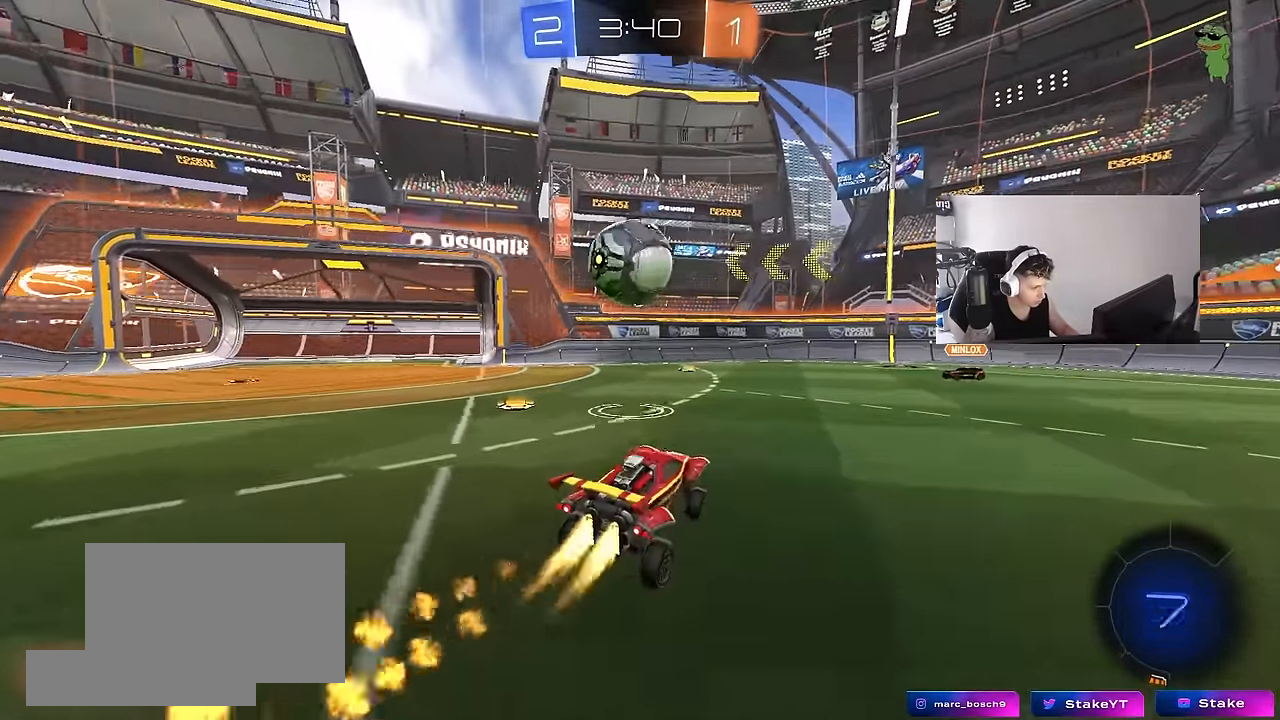
{"keys": ["w"], "mouse": ["left"], "mouse_move": "still", "events": [[100, "a", "down"], [150, "w", "down"], [383, "a", "up"]]}
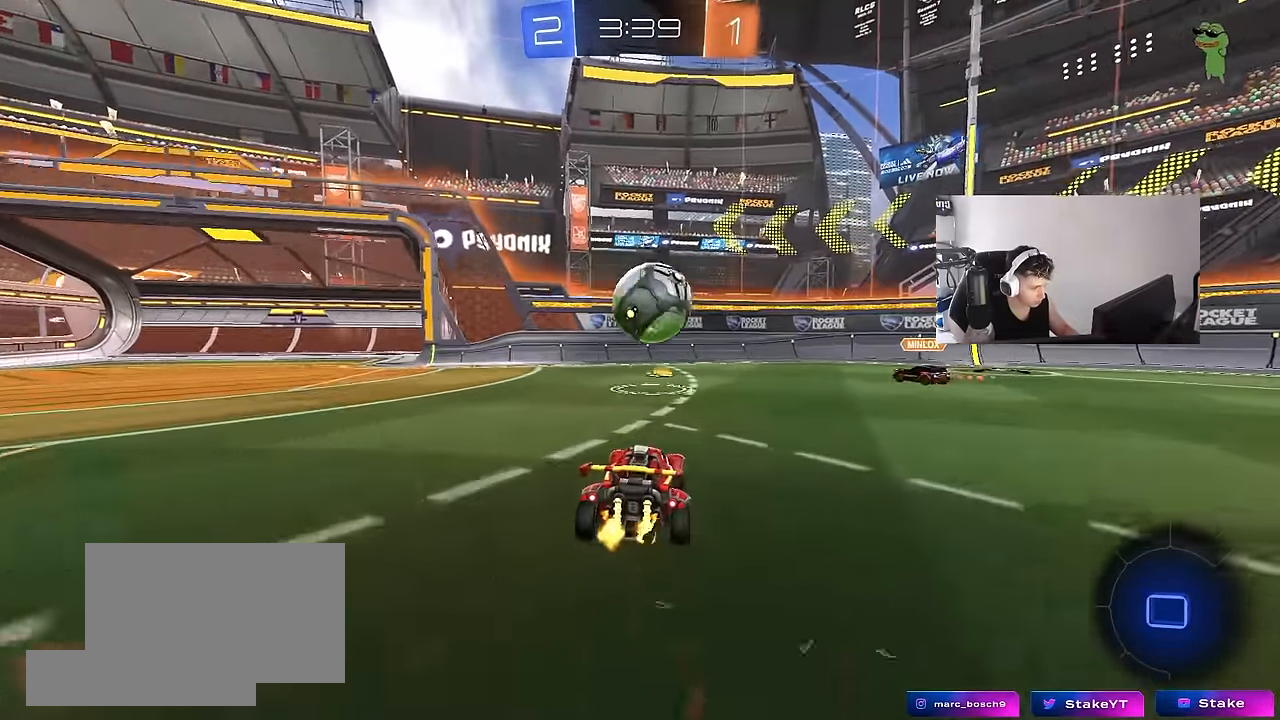
{"keys": ["w"], "mouse": [], "mouse_move": "still", "events": [[66, "mouse_left", "up"], [400, "d", "down"], [483, "d", "up"]]}
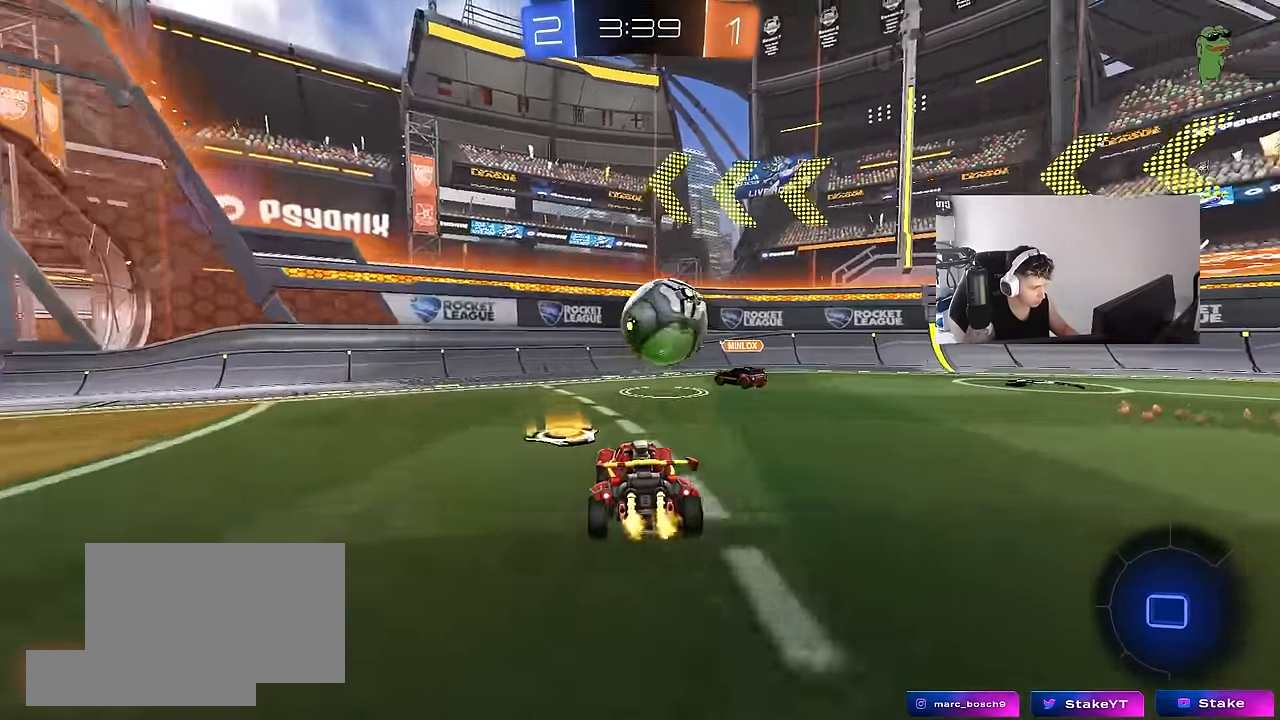
{"keys": ["w"], "mouse": [], "mouse_move": "still", "events": [[416, "d", "down"], [500, "d", "up"]]}
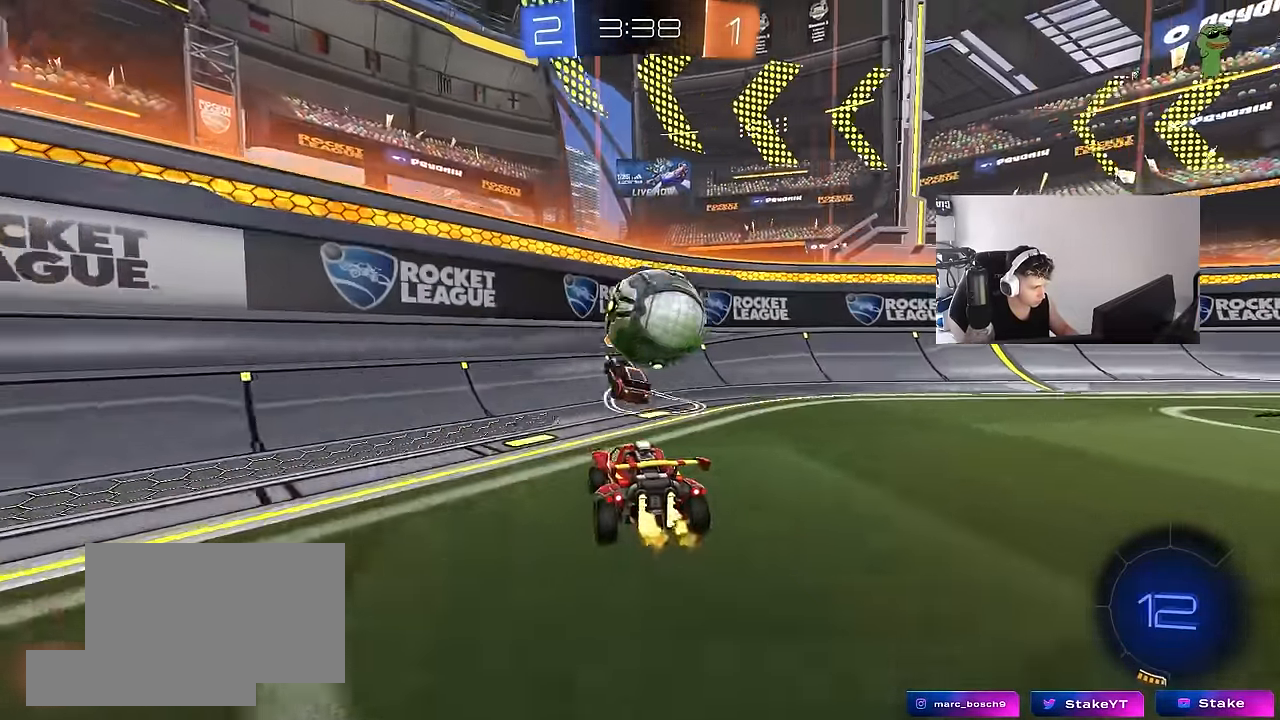
{"keys": ["a", "w"], "mouse": ["left"], "mouse_move": "still", "events": [[50, "mouse_left", "down"], [100, "d", "down"], [333, "a", "down"], [333, "d", "up"]]}
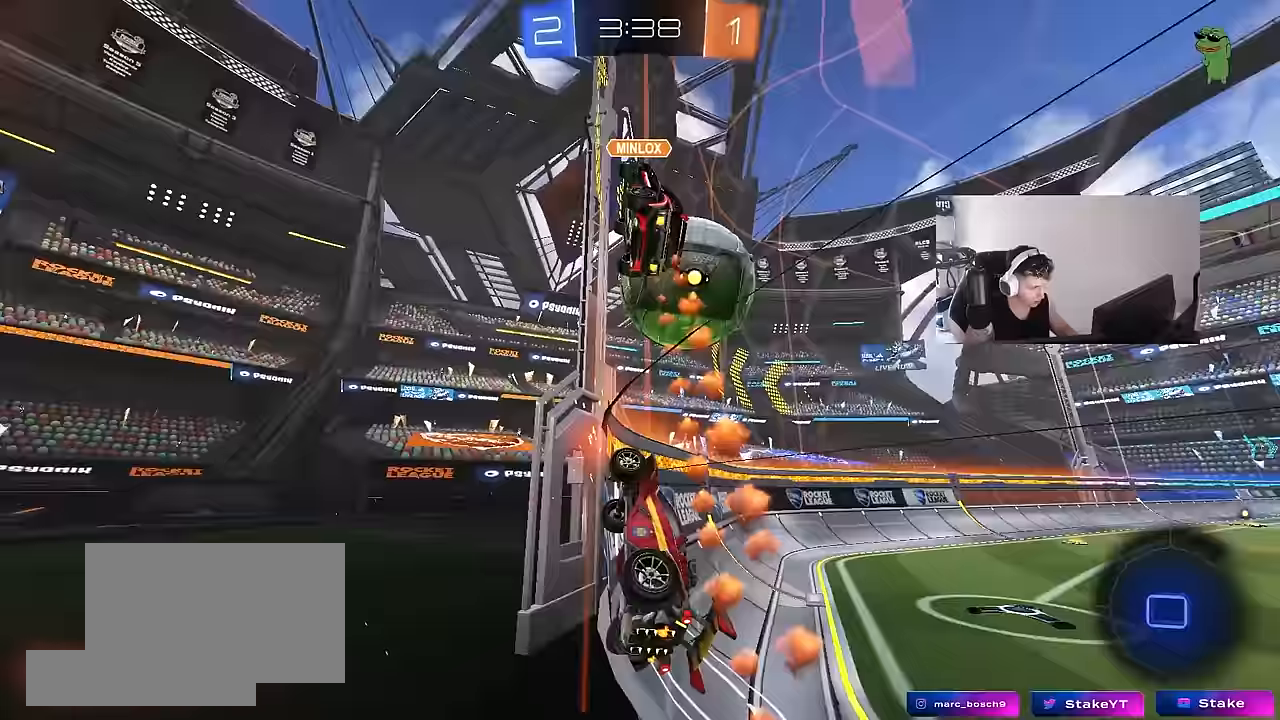
{"keys": ["w"], "mouse": ["left", "right"], "mouse_move": "still", "events": [[67, "a", "up"], [67, "d", "down"], [167, "mouse_left", "up"], [250, "shift", "down"], [300, "shift", "up"], [350, "d", "up"], [483, "mouse_left", "down"], [483, "mouse_right", "down"]]}
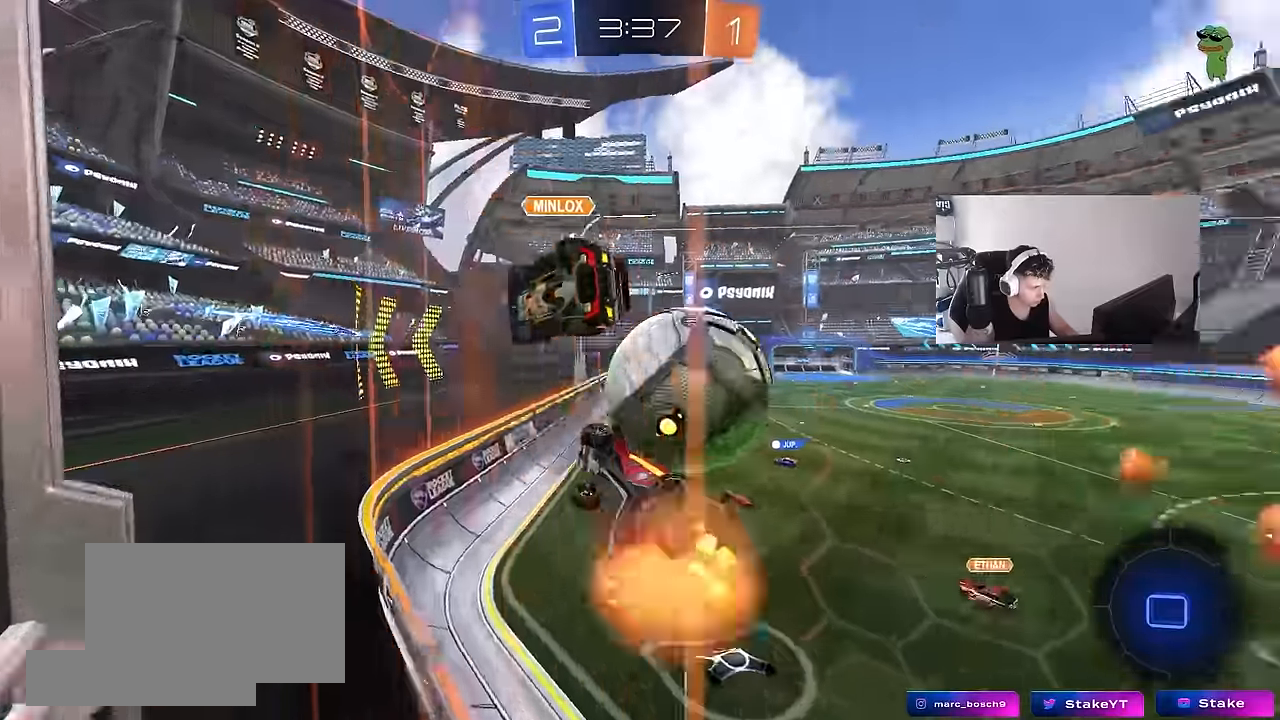
{"keys": ["d", "shift"], "mouse": [], "mouse_move": "still", "events": [[33, "d", "down"], [33, "shift", "down"], [183, "mouse_left", "up"], [183, "s", "down"], [183, "w", "up"], [267, "mouse_right", "up"], [500, "s", "up"]]}
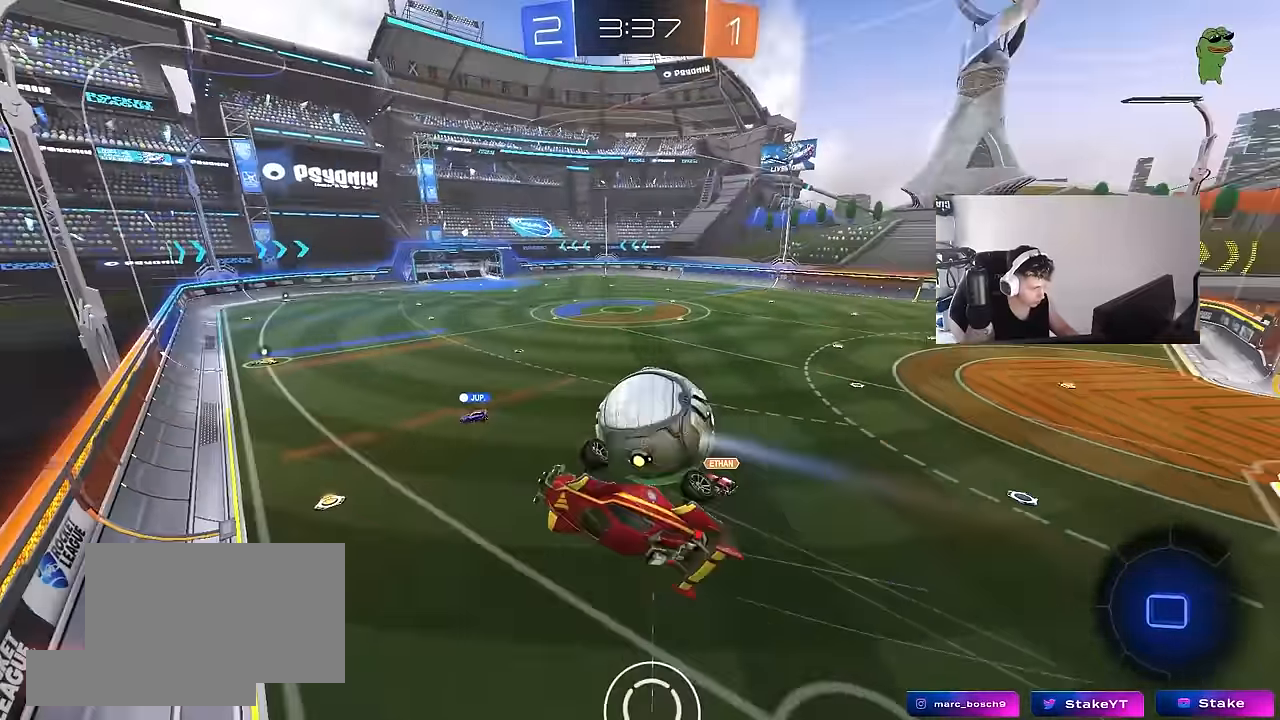
{"keys": ["s"], "mouse": [], "mouse_move": "still", "events": [[50, "shift", "up"], [233, "s", "down"], [283, "shift", "down"], [433, "shift", "up"], [467, "d", "up"]]}
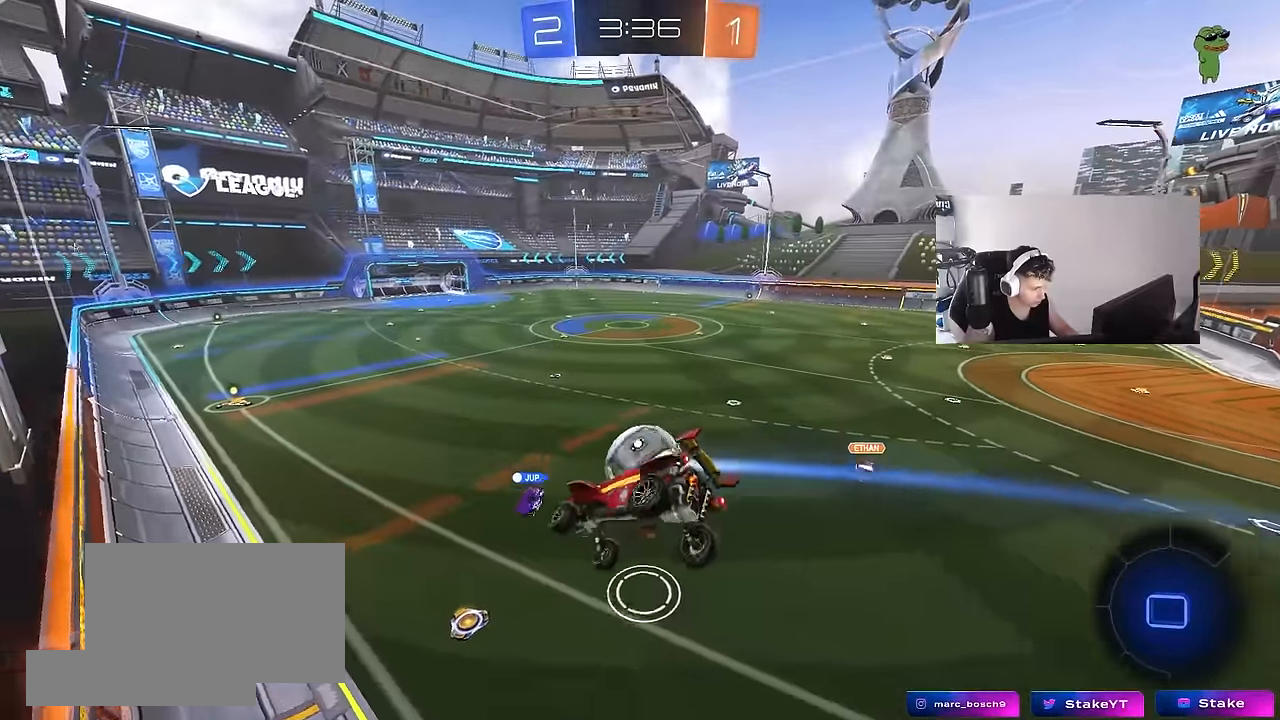
{"keys": [], "mouse": [], "mouse_move": "still", "events": [[17, "s", "up"], [117, "a", "down"], [117, "s", "down"], [350, "a", "up"], [350, "s", "up"]]}
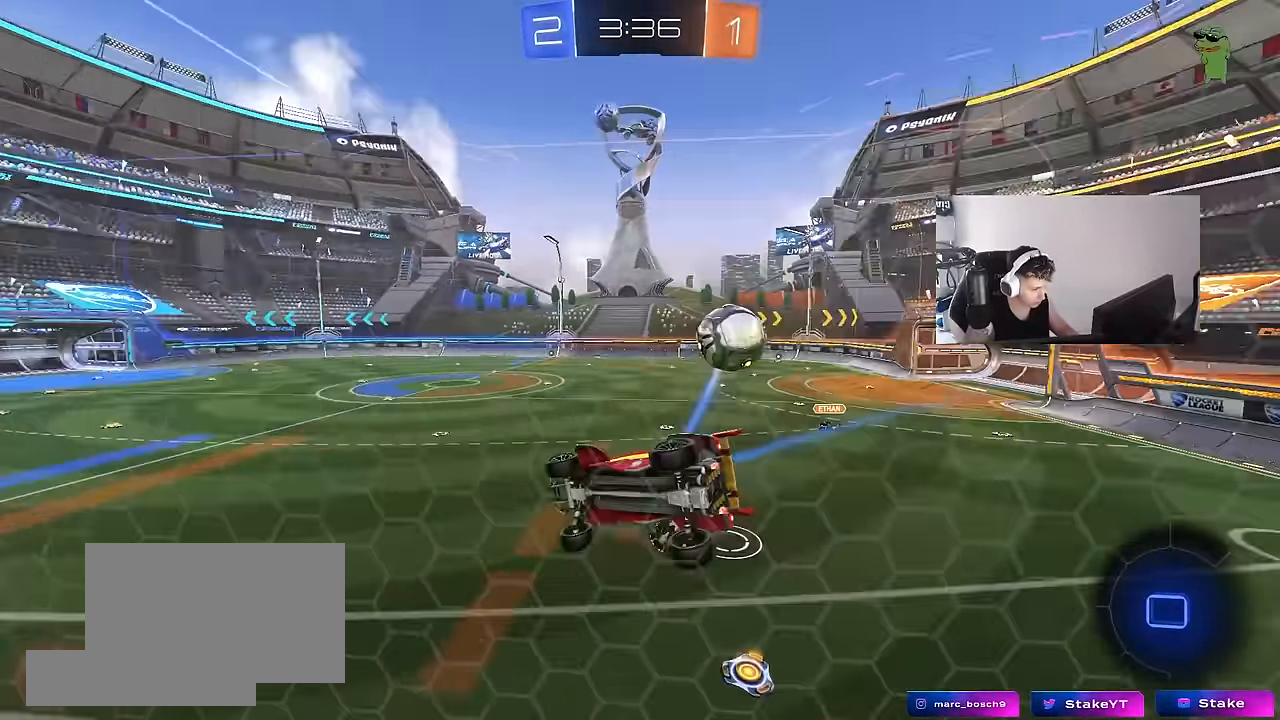
{"keys": ["a", "s", "shift"], "mouse": ["right"], "mouse_move": "down", "events": [[83, "w", "down"], [133, "d", "down"], [267, "d", "up"], [367, "a", "down"], [400, "a", "up"], [400, "mouse_right", "down"], [400, "w", "up"], [500, "a", "down"], [500, "s", "down"], [500, "shift", "down"]]}
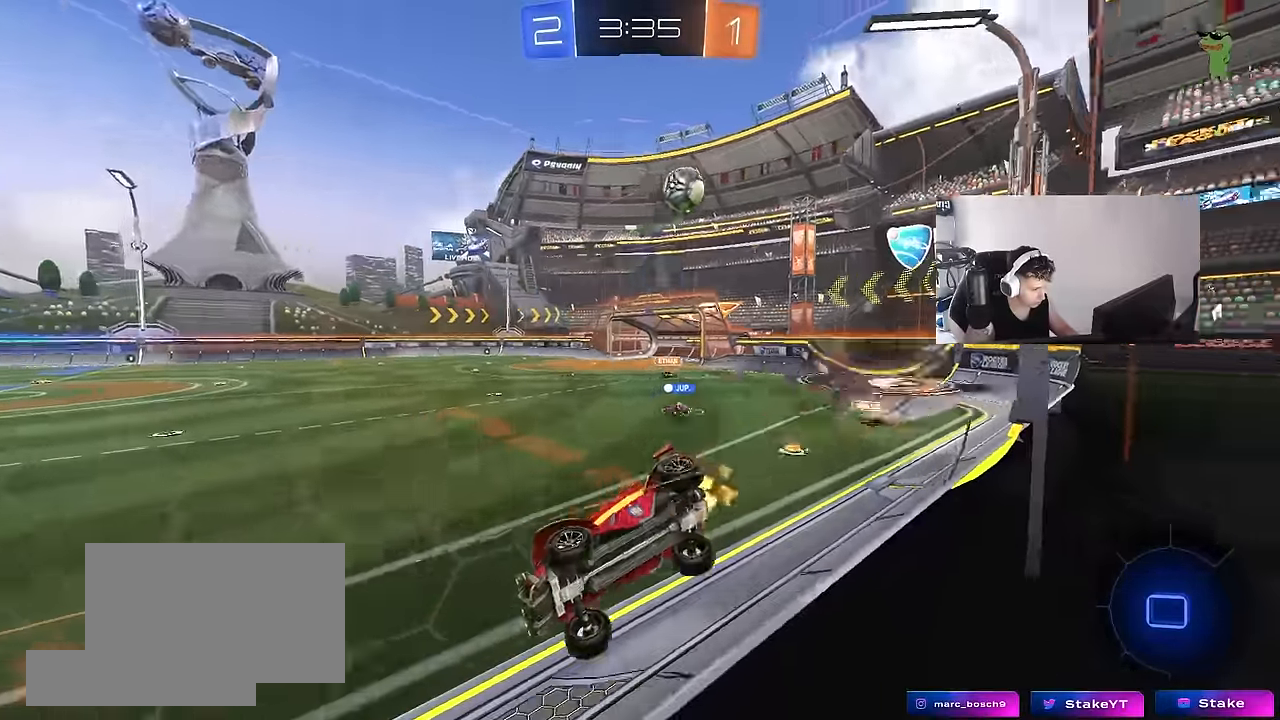
{"keys": ["w"], "mouse": [], "mouse_move": "still", "events": [[150, "mouse_right", "up"], [200, "s", "up"], [233, "a", "up"], [233, "shift", "up"], [283, "mouse_right", "down"], [283, "w", "down"], [433, "mouse_right", "up"]]}
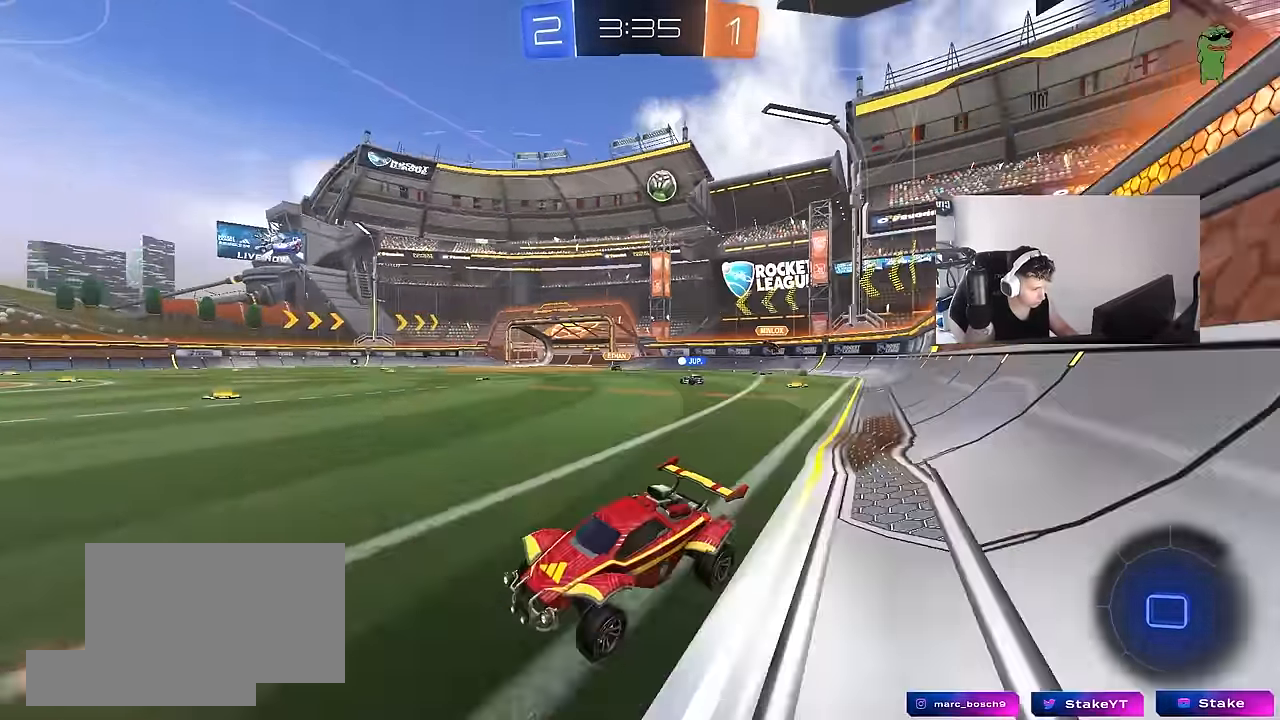
{"keys": ["d", "w"], "mouse": [], "mouse_move": "still", "events": [[17, "a", "down"], [117, "a", "up"], [200, "d", "down"], [250, "mouse_left", "down"], [250, "shift", "down"], [400, "shift", "up"], [483, "mouse_left", "up"]]}
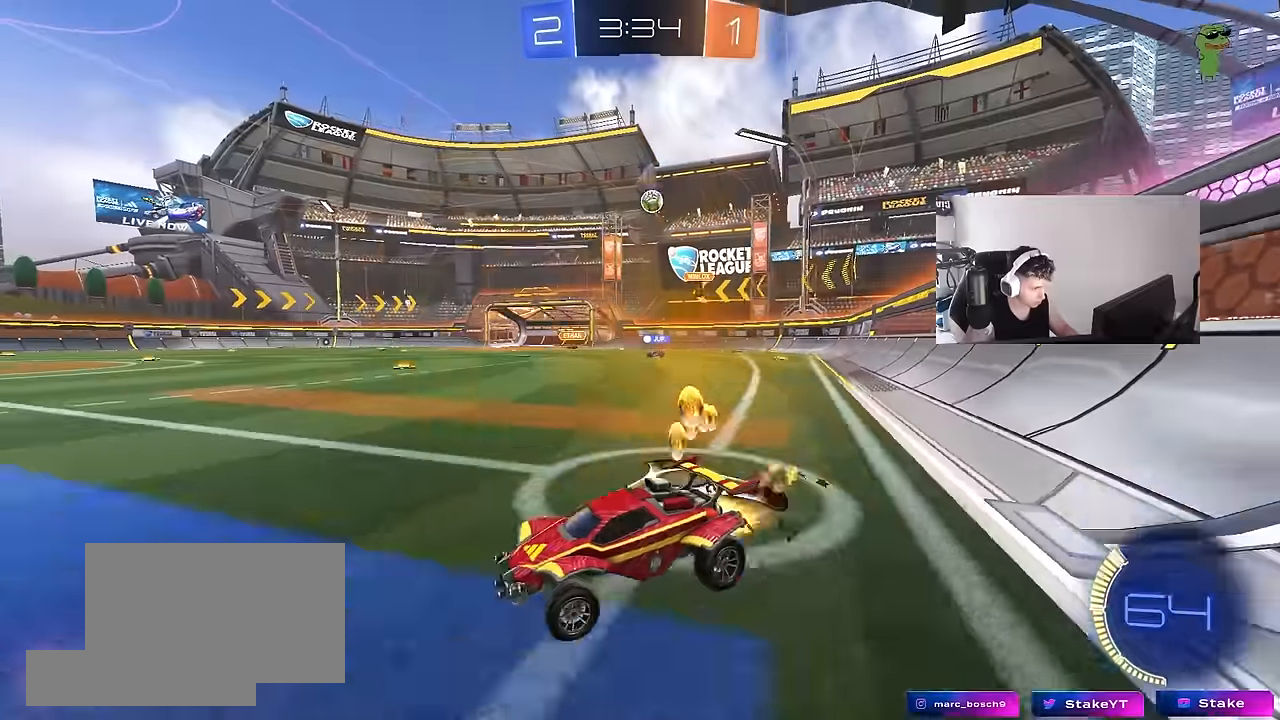
{"keys": [], "mouse": [], "mouse_move": "still", "events": [[33, "d", "up"], [400, "w", "up"]]}
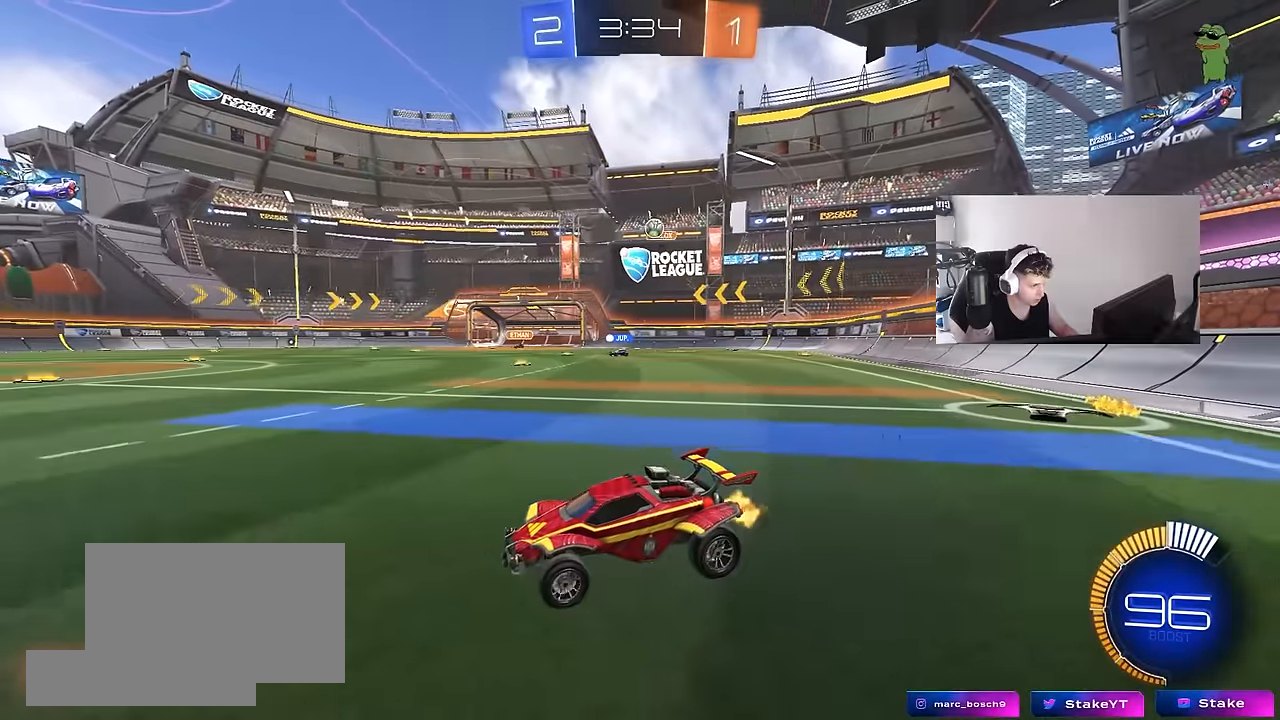
{"keys": [], "mouse": [], "mouse_move": "still", "events": [[233, "d", "down"], [433, "d", "up"]]}
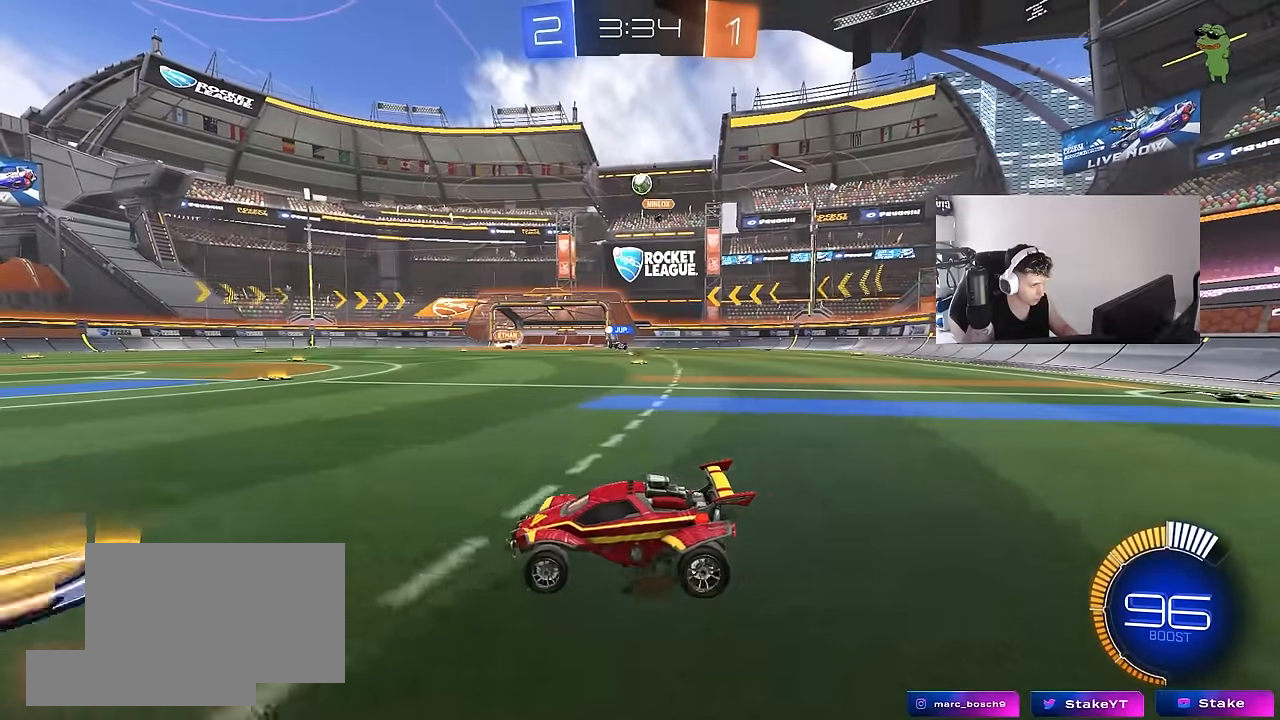
{"keys": ["w"], "mouse": [], "mouse_move": "still", "events": [[66, "a", "down"], [116, "w", "down"], [300, "a", "up"], [350, "d", "down"], [483, "d", "up"]]}
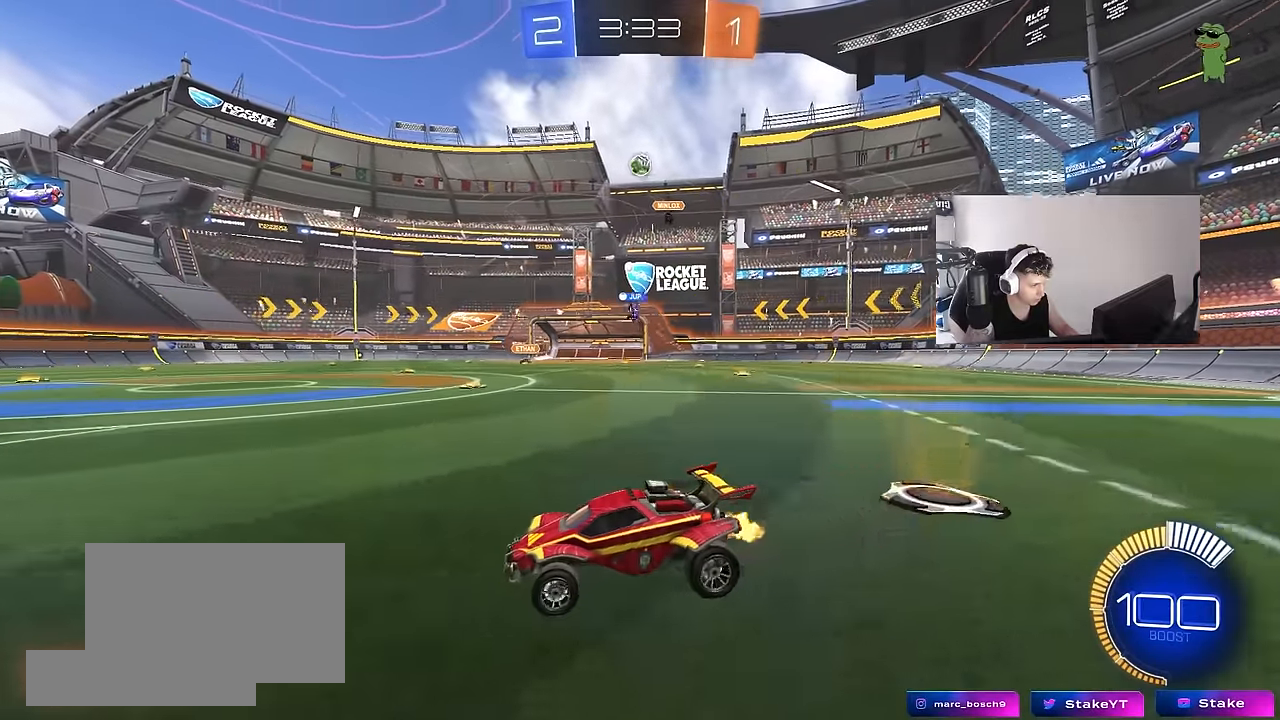
{"keys": ["w"], "mouse": [], "mouse_move": "still", "events": [[266, "mouse_left", "down"], [450, "mouse_left", "up"]]}
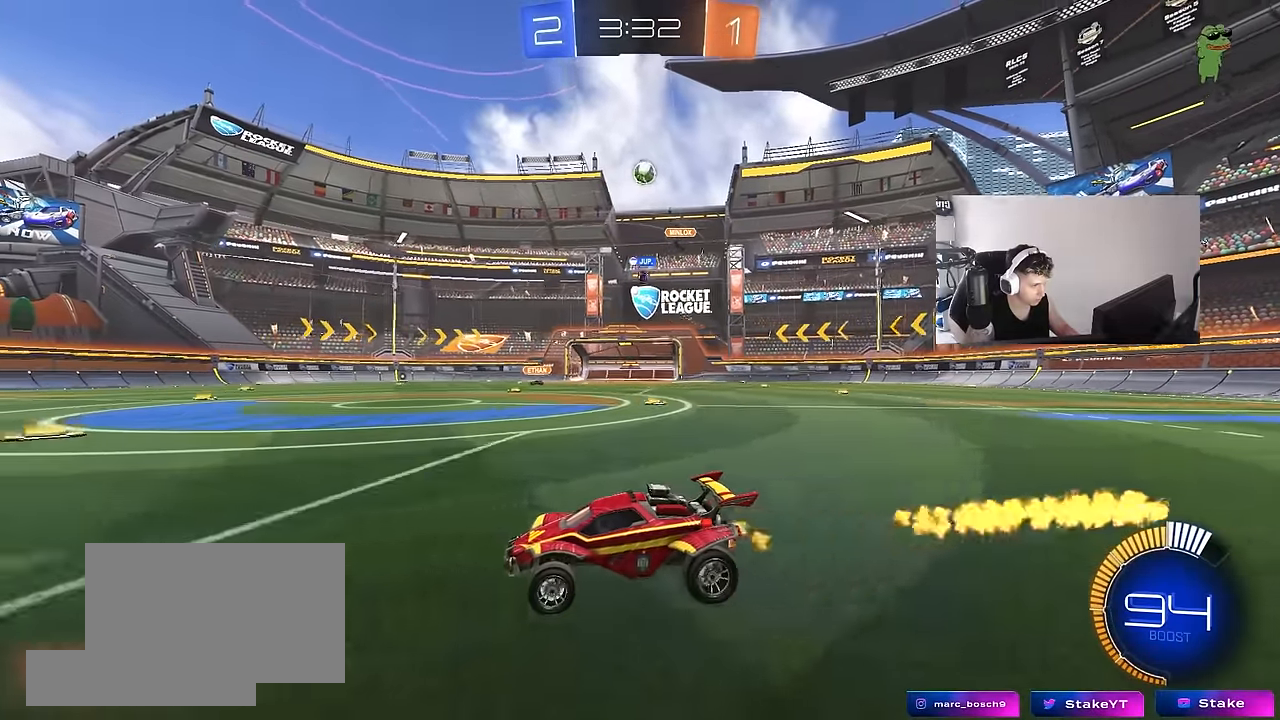
{"keys": ["d"], "mouse": [], "mouse_move": "still", "events": [[50, "d", "down"], [150, "d", "up"], [333, "d", "down"], [416, "w", "up"]]}
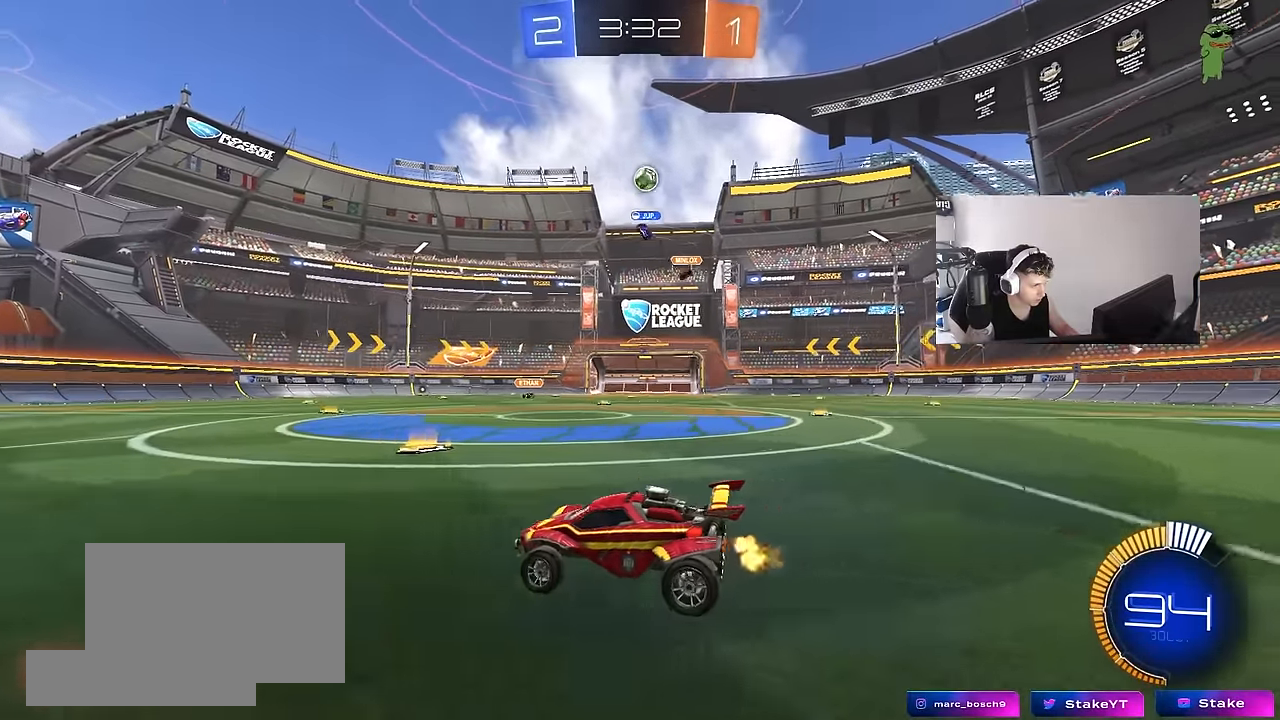
{"keys": ["w"], "mouse": [], "mouse_move": "still", "events": [[16, "d", "up"], [116, "d", "down"], [400, "d", "up"], [433, "w", "down"]]}
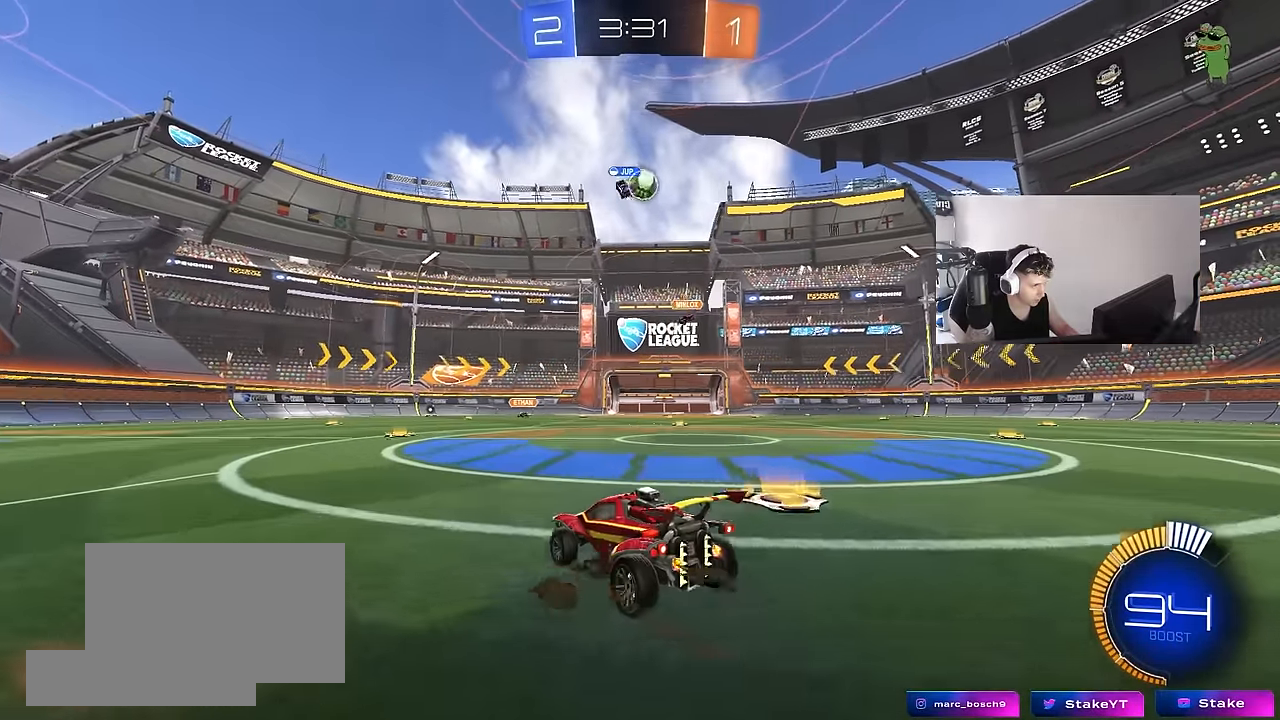
{"keys": ["s"], "mouse": ["left"], "mouse_move": "still", "events": [[83, "d", "down"], [183, "mouse_left", "down"], [266, "d", "up"], [266, "w", "up"], [316, "mouse_right", "down"], [416, "s", "down"], [500, "mouse_right", "up"]]}
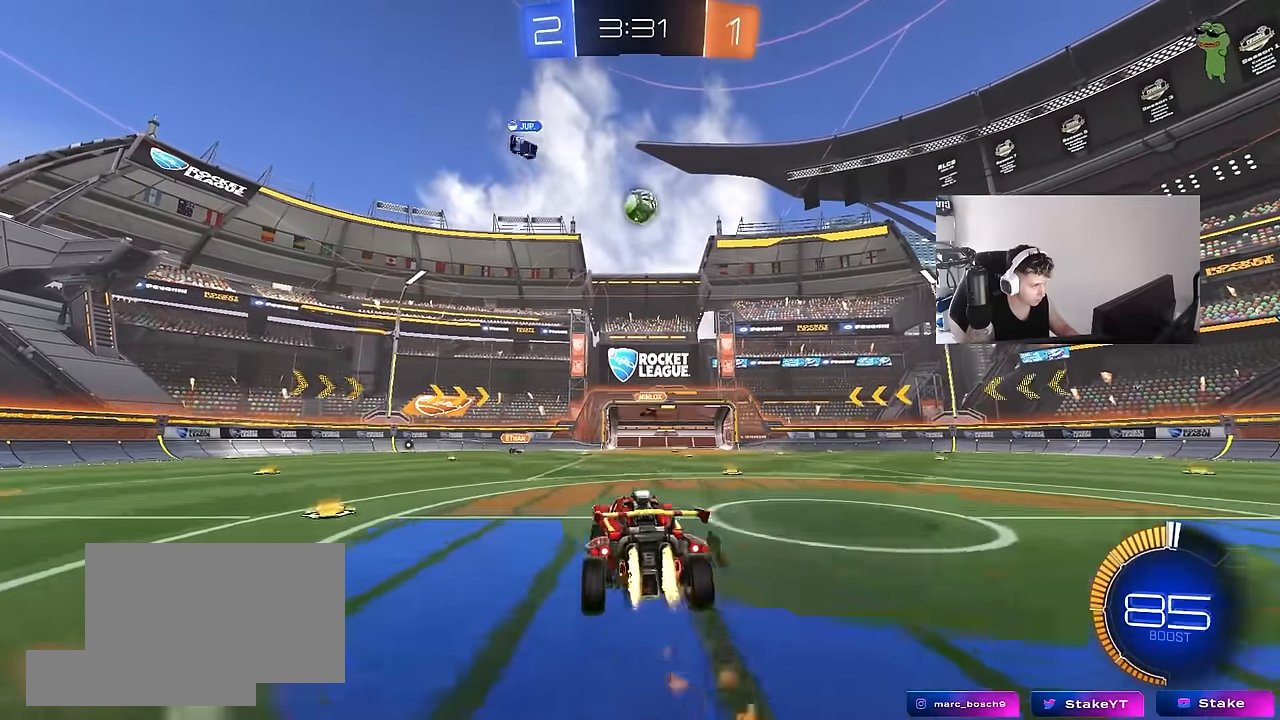
{"keys": ["a", "w"], "mouse": [], "mouse_move": "up-right", "events": [[50, "mouse_right", "down"], [50, "s", "up"], [150, "a", "down"], [150, "shift", "down"], [183, "mouse_right", "up"], [183, "shift", "up"], [233, "a", "up"], [383, "a", "down"], [383, "w", "down"], [416, "a", "up"], [416, "mouse_left", "up"], [466, "a", "down"]]}
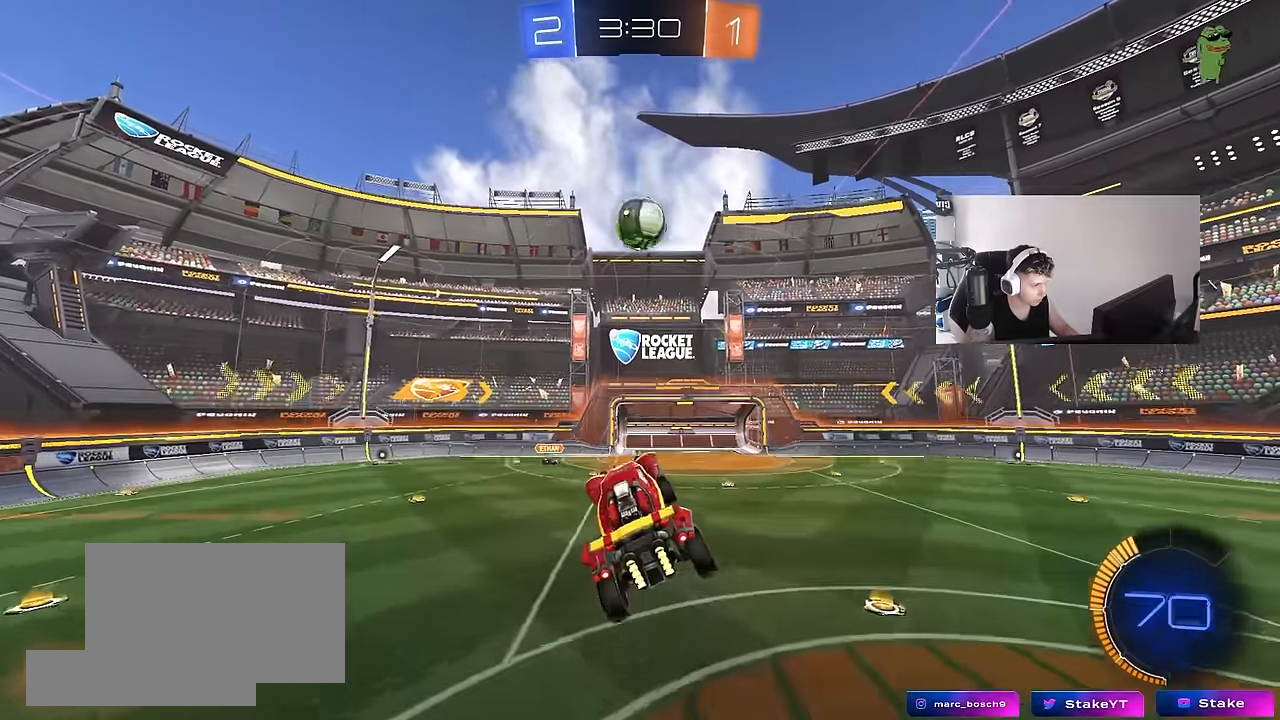
{"keys": ["d", "s"], "mouse": ["left"], "mouse_move": "still", "events": [[16, "a", "up"], [16, "d", "down"], [16, "mouse_left", "down"], [16, "w", "up"], [66, "d", "up"], [116, "d", "down"], [116, "space", "down"], [116, "w", "down"], [166, "space", "up"], [166, "w", "up"], [200, "mouse_left", "up"], [200, "w", "down"], [300, "w", "up"], [350, "mouse_left", "down"], [433, "s", "down"]]}
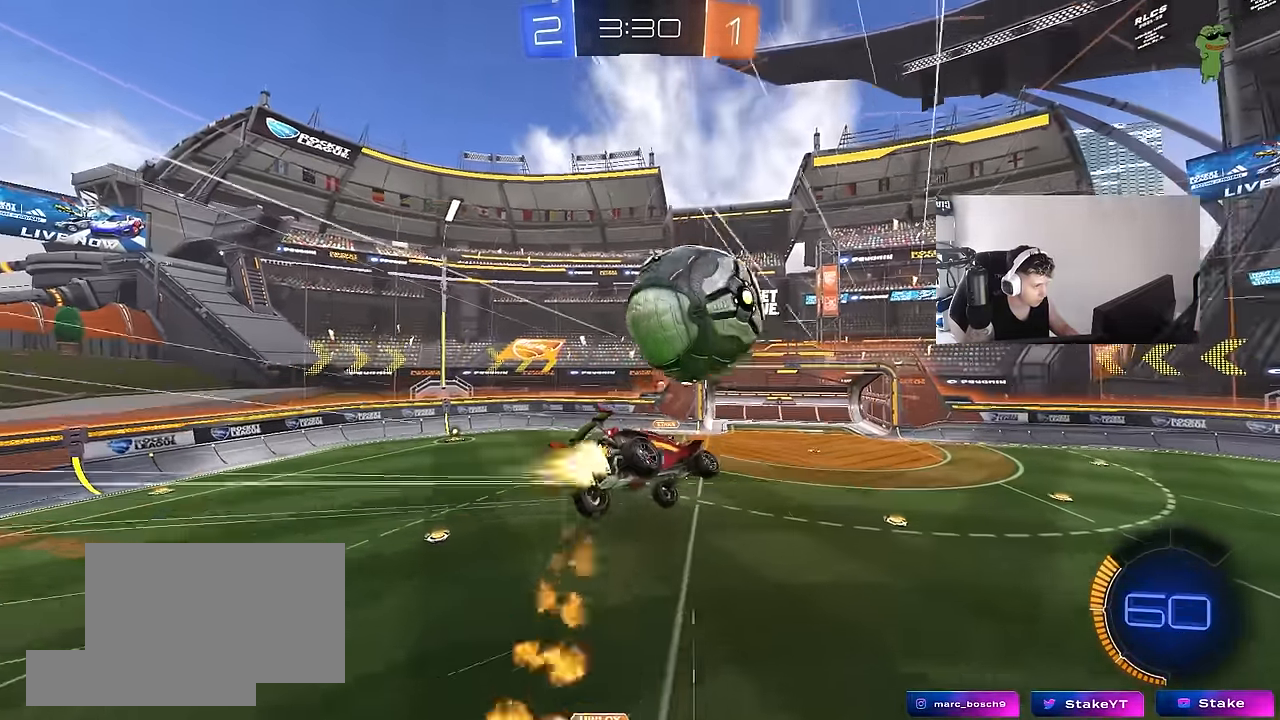
{"keys": ["d"], "mouse": ["left"], "mouse_move": "still", "events": [[33, "mouse_left", "up"], [33, "q", "down"], [133, "mouse_left", "down"], [216, "mouse_left", "up"], [266, "s", "up"], [316, "mouse_left", "down"], [316, "space", "down"], [500, "q", "up"], [500, "space", "up"]]}
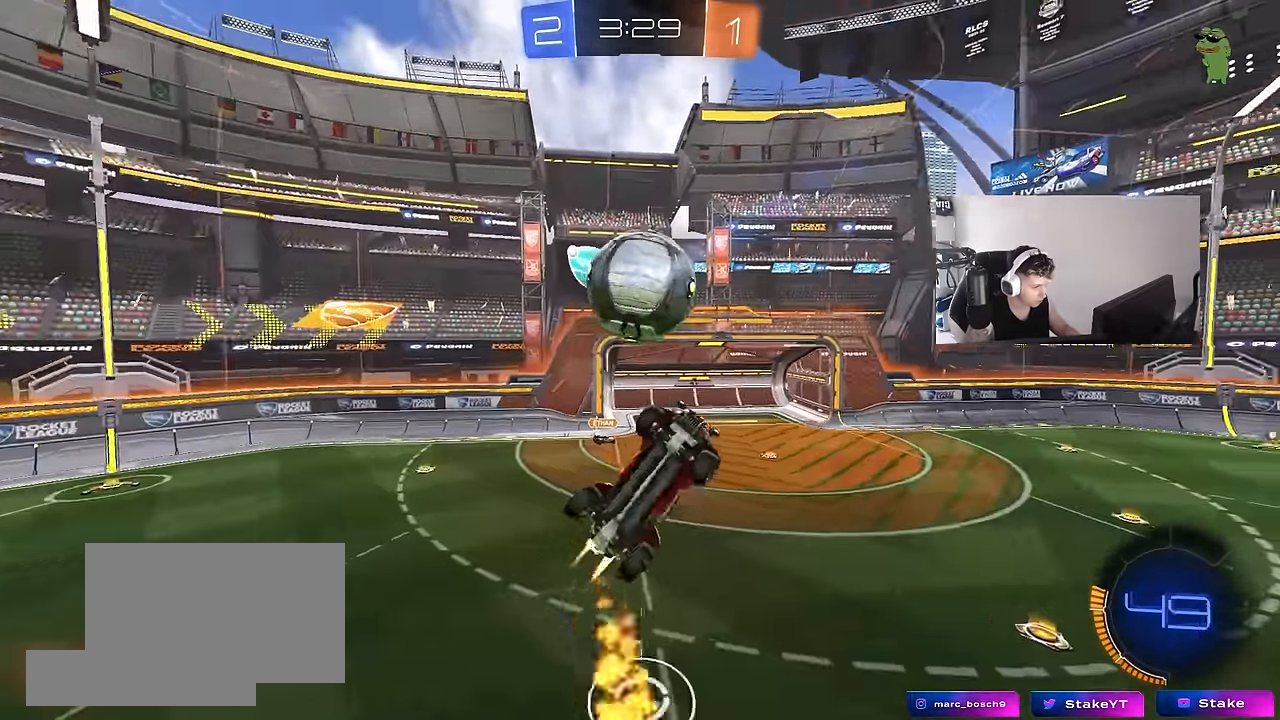
{"keys": ["a", "q"], "mouse": ["left"], "mouse_move": "still", "events": [[50, "mouse_left", "up"], [50, "q", "down"], [150, "d", "up"], [150, "mouse_left", "down"], [150, "w", "down"], [183, "a", "down"], [233, "w", "up"]]}
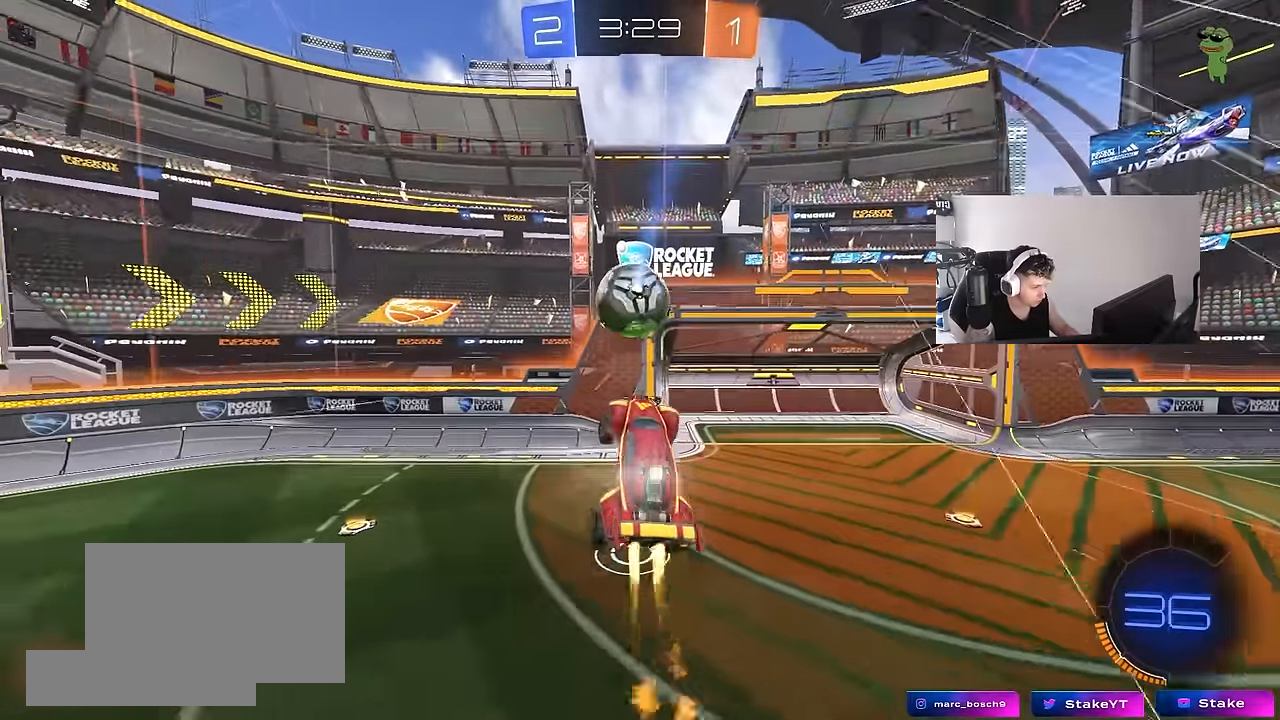
{"keys": ["d", "shift"], "mouse": ["left"], "mouse_move": "still", "events": [[16, "s", "down"], [116, "a", "up"], [166, "q", "up"], [200, "s", "up"], [250, "a", "down"], [250, "s", "down"], [300, "s", "up"], [350, "a", "up"], [400, "d", "down"], [400, "shift", "down"]]}
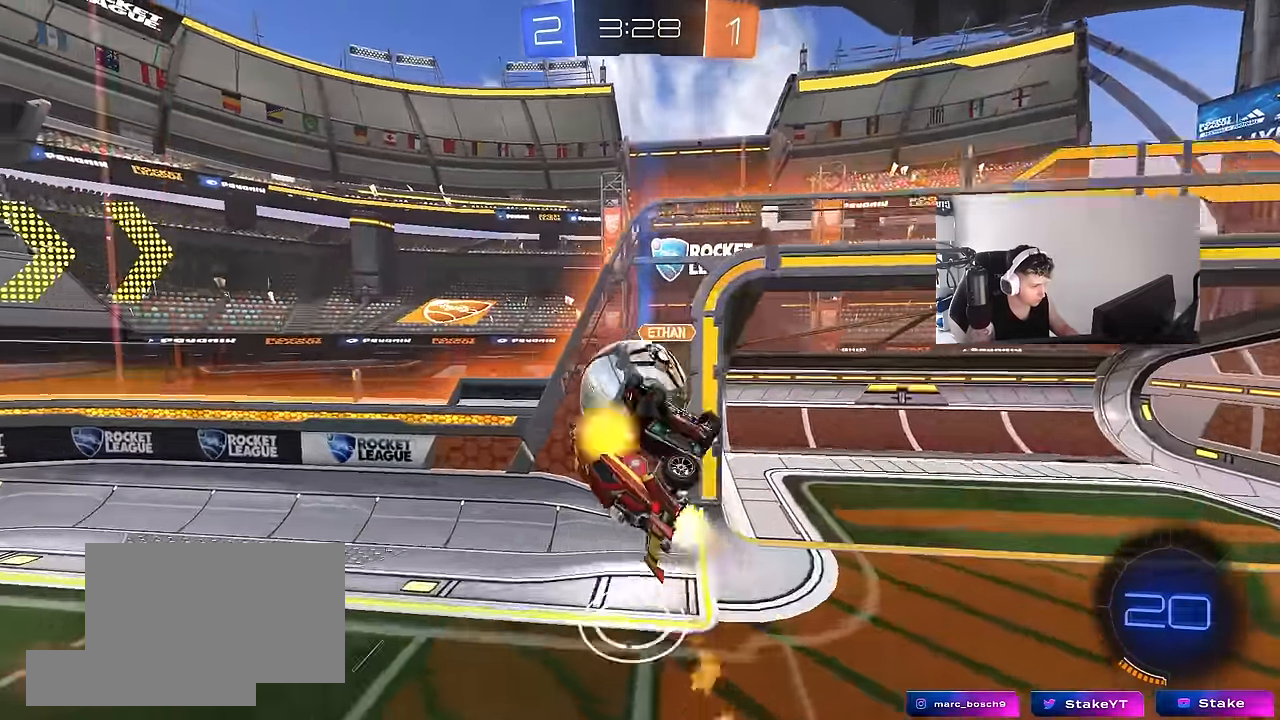
{"keys": ["a"], "mouse": [], "mouse_move": "still", "events": [[83, "a", "down"], [83, "mouse_left", "up"], [83, "w", "down"], [133, "d", "up"], [133, "shift", "up"], [183, "a", "up"], [216, "d", "down"], [266, "shift", "down"], [400, "w", "up"], [500, "a", "down"], [500, "d", "up"], [500, "shift", "up"]]}
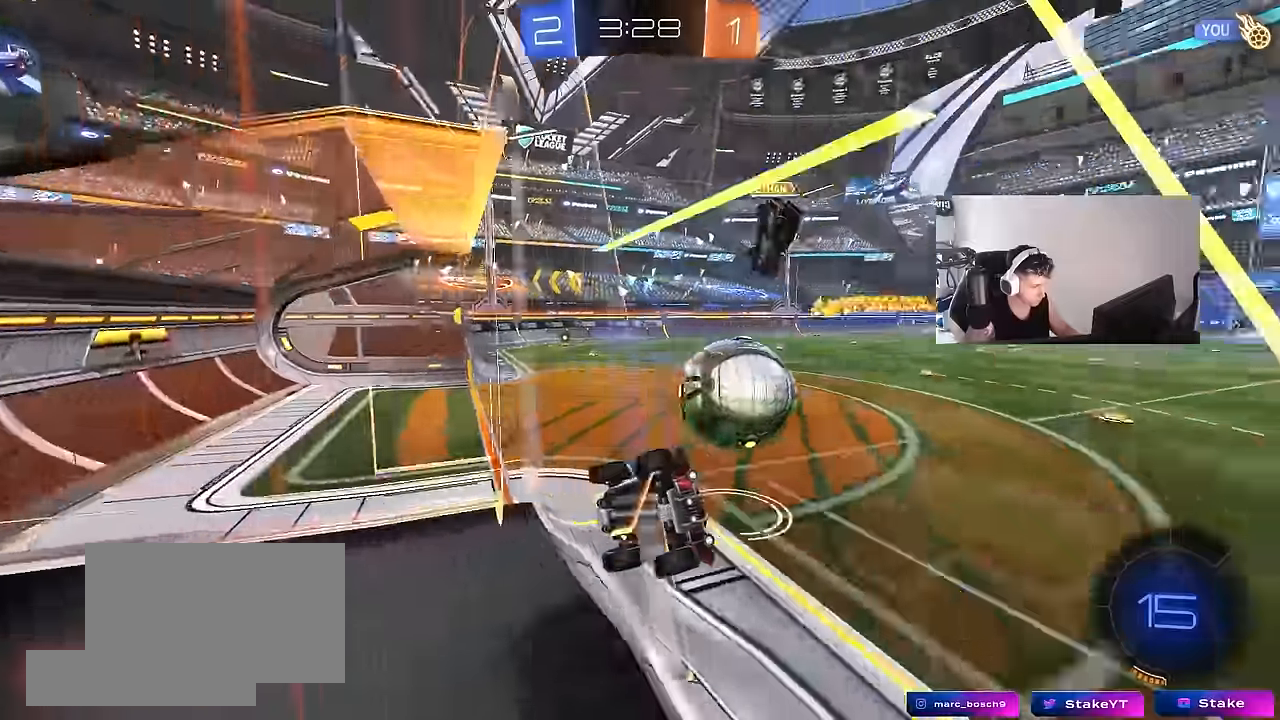
{"keys": ["a", "shift", "w"], "mouse": [], "mouse_move": "still", "events": [[150, "w", "down"], [417, "shift", "down"]]}
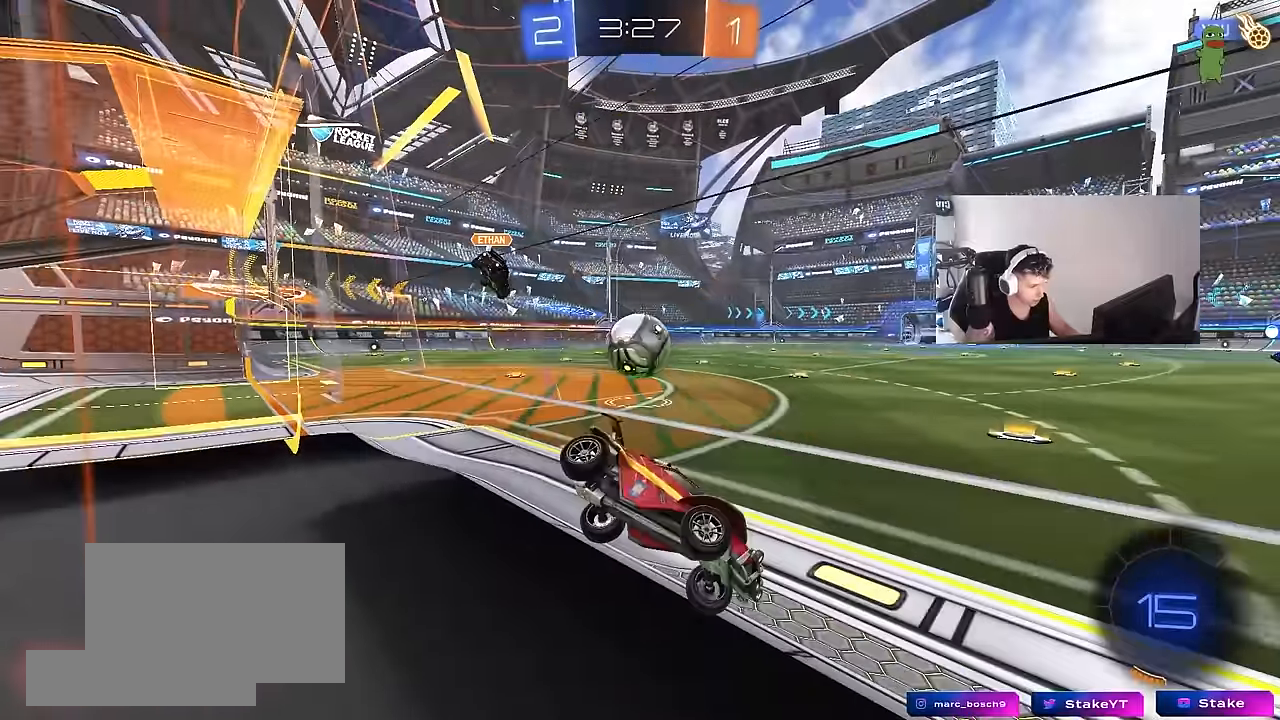
{"keys": ["a", "w"], "mouse": ["left"], "mouse_move": "up-left", "events": [[17, "shift", "up"], [483, "mouse_left", "down"]]}